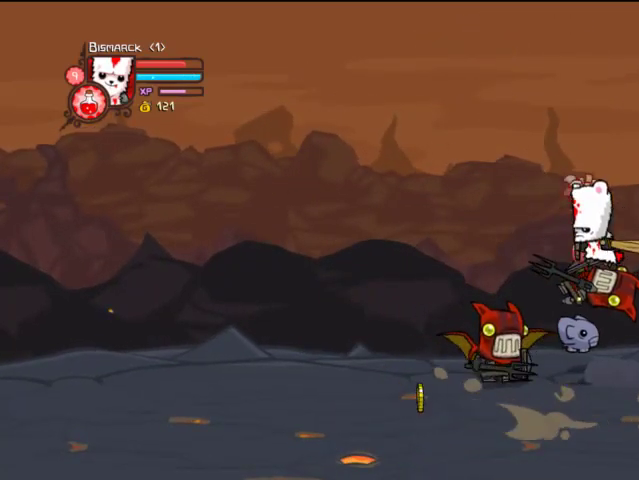
Gameplay with a controller (PlayStation layout); each line is a JSON object with the inputs held at the frame after it. "events" lists button and stick changes between this image and that frame as [ms after this image, input, new state], when the widget could be followed in between. Not read: L3 R3.
{"buttons": ["DPAD_LEFT"], "left_stick": "center", "right_stick": "center", "events": [[67, "SQUARE", "up"], [133, "SQUARE", "down"], [267, "SQUARE", "up"], [367, "TRIANGLE", "down"], [467, "TRIANGLE", "up"]]}
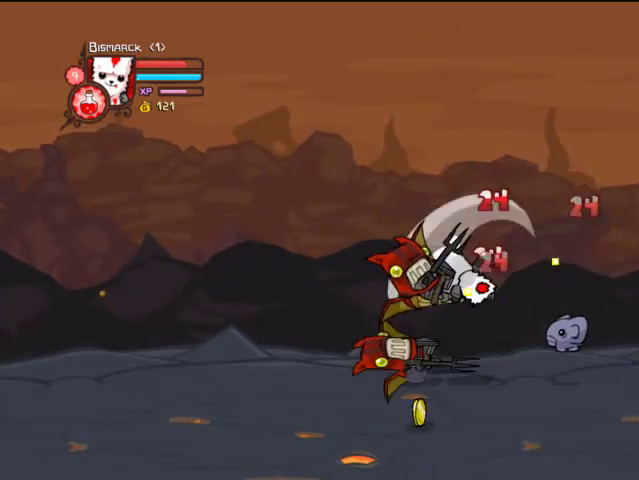
{"buttons": ["SQUARE"], "left_stick": "center", "right_stick": "center", "events": [[33, "TRIANGLE", "down"], [133, "TRIANGLE", "up"], [233, "DPAD_LEFT", "up"], [233, "TRIANGLE", "down"], [333, "TRIANGLE", "up"], [367, "SQUARE", "down"]]}
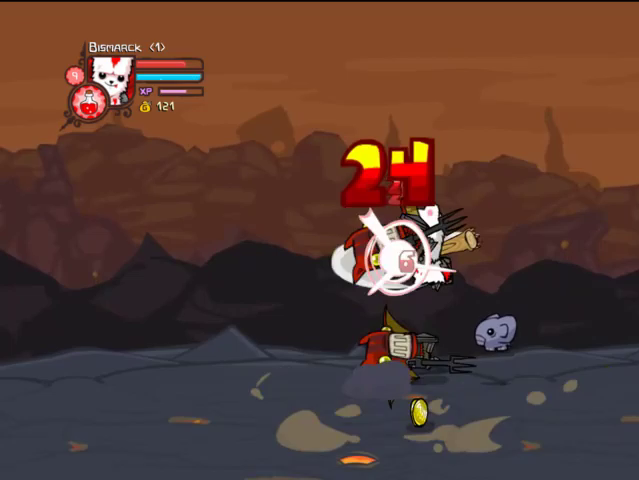
{"buttons": ["DPAD_DOWN"], "left_stick": "center", "right_stick": "center", "events": [[33, "SQUARE", "up"], [67, "TRIANGLE", "down"], [167, "DPAD_RIGHT", "down"], [167, "TRIANGLE", "up"], [233, "DPAD_DOWN", "down"], [367, "DPAD_RIGHT", "up"], [433, "DPAD_RIGHT", "down"], [467, "DPAD_RIGHT", "up"]]}
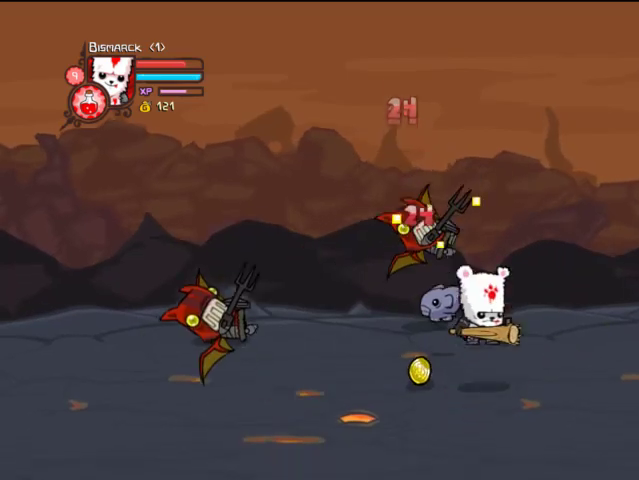
{"buttons": ["DPAD_RIGHT"], "left_stick": "center", "right_stick": "center", "events": [[67, "DPAD_LEFT", "down"], [133, "DPAD_DOWN", "up"], [367, "DPAD_LEFT", "up"], [367, "DPAD_UP", "down"], [467, "DPAD_RIGHT", "down"], [467, "DPAD_UP", "up"]]}
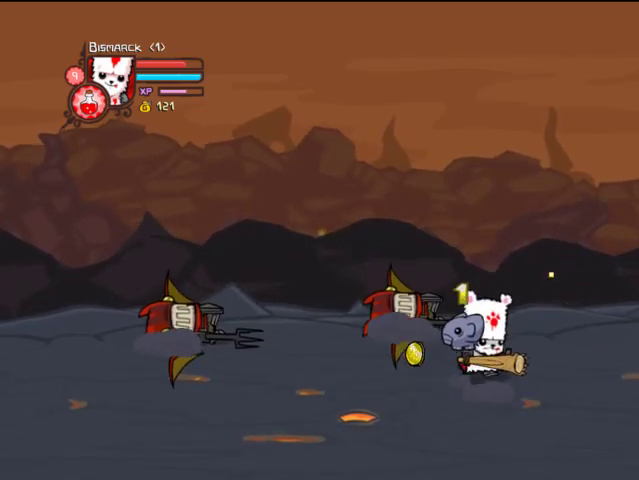
{"buttons": ["DPAD_UP", "DPAD_RIGHT"], "left_stick": "center", "right_stick": "center", "events": [[267, "DPAD_UP", "down"]]}
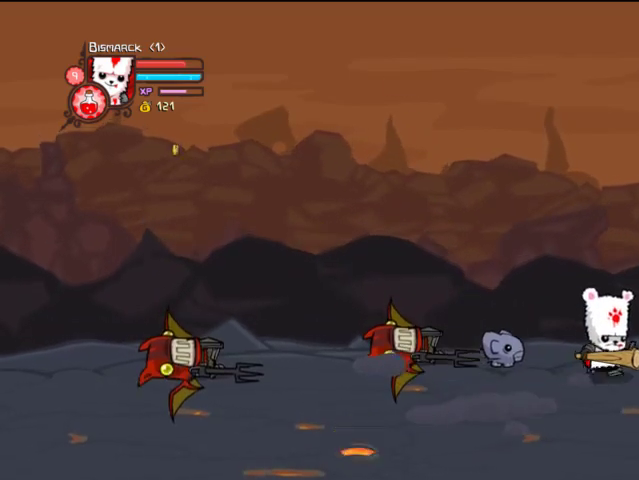
{"buttons": ["DPAD_DOWN", "DPAD_RIGHT"], "left_stick": "center", "right_stick": "center", "events": [[33, "DPAD_UP", "up"], [267, "DPAD_DOWN", "down"]]}
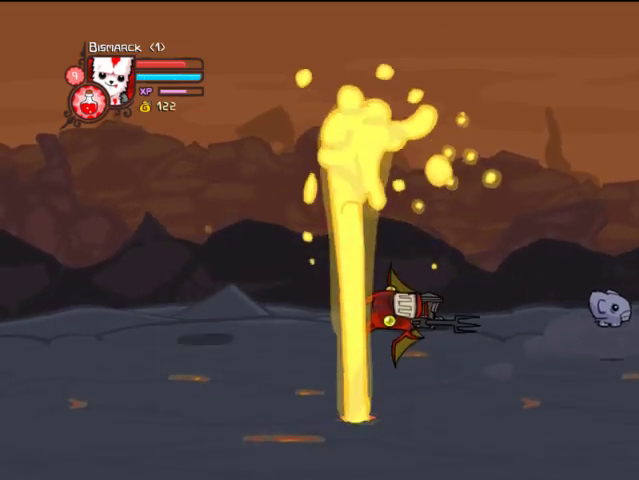
{"buttons": ["R1", "DPAD_RIGHT"], "left_stick": "center", "right_stick": "center", "events": [[267, "DPAD_DOWN", "up"], [467, "R1", "down"]]}
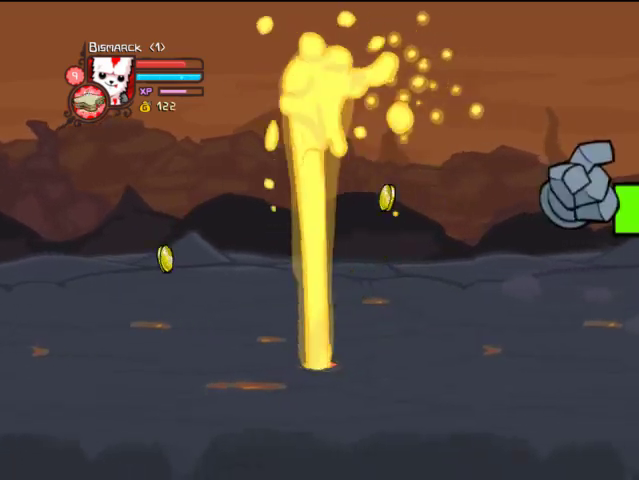
{"buttons": ["DPAD_RIGHT"], "left_stick": "center", "right_stick": "center", "events": [[67, "R1", "up"]]}
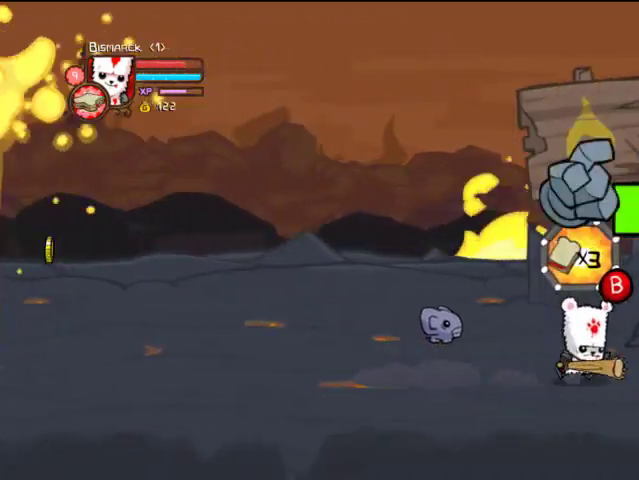
{"buttons": ["CIRCLE", "DPAD_RIGHT"], "left_stick": "center", "right_stick": "center", "events": [[233, "DPAD_UP", "down"], [333, "CROSS", "down"], [433, "CIRCLE", "down"], [433, "CROSS", "up"], [467, "DPAD_UP", "up"]]}
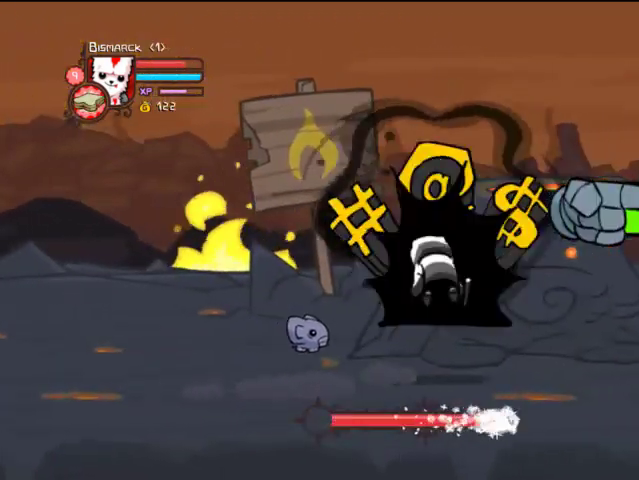
{"buttons": ["TRIANGLE", "DPAD_RIGHT"], "left_stick": "center", "right_stick": "center", "events": [[133, "CIRCLE", "up"], [267, "TRIANGLE", "down"], [333, "TRIANGLE", "up"], [433, "TRIANGLE", "down"]]}
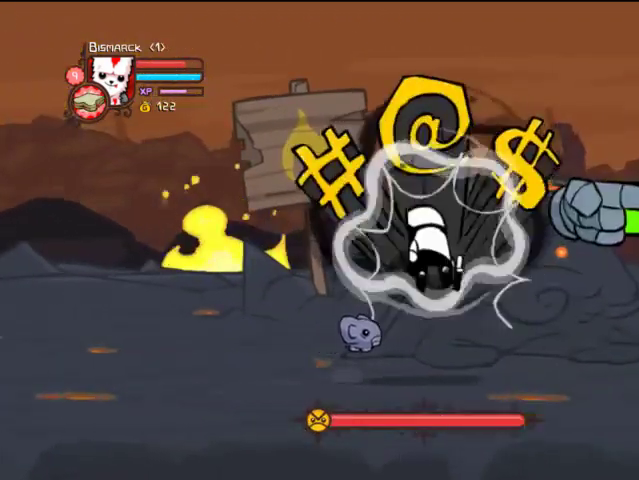
{"buttons": ["TRIANGLE", "DPAD_RIGHT"], "left_stick": "center", "right_stick": "center", "events": [[33, "TRIANGLE", "up"], [67, "TRIANGLE", "down"], [233, "TRIANGLE", "up"], [267, "TRIANGLE", "down"], [367, "TRIANGLE", "up"], [467, "TRIANGLE", "down"]]}
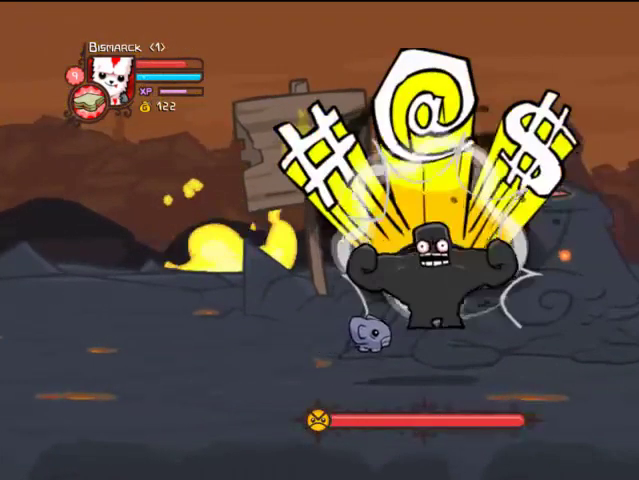
{"buttons": ["DPAD_RIGHT"], "left_stick": "center", "right_stick": "center", "events": [[67, "TRIANGLE", "up"], [133, "TRIANGLE", "down"], [233, "TRIANGLE", "up"], [267, "TRIANGLE", "down"], [367, "TRIANGLE", "up"], [400, "TRIANGLE", "down"], [467, "TRIANGLE", "up"]]}
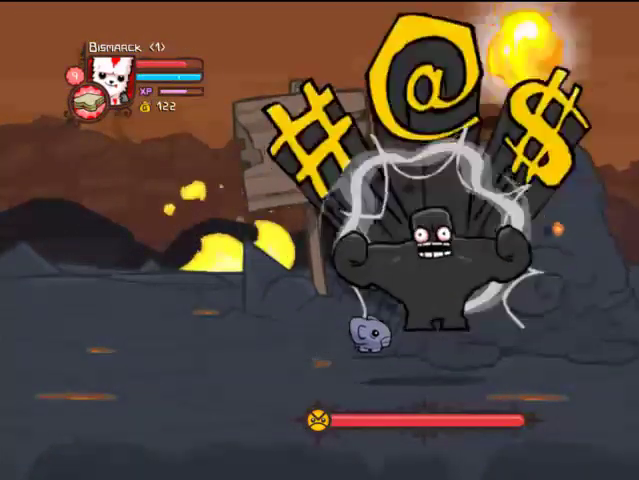
{"buttons": ["TRIANGLE", "DPAD_RIGHT"], "left_stick": "center", "right_stick": "center", "events": [[67, "TRIANGLE", "down"], [267, "TRIANGLE", "up"], [333, "TRIANGLE", "down"], [433, "TRIANGLE", "up"], [467, "TRIANGLE", "down"]]}
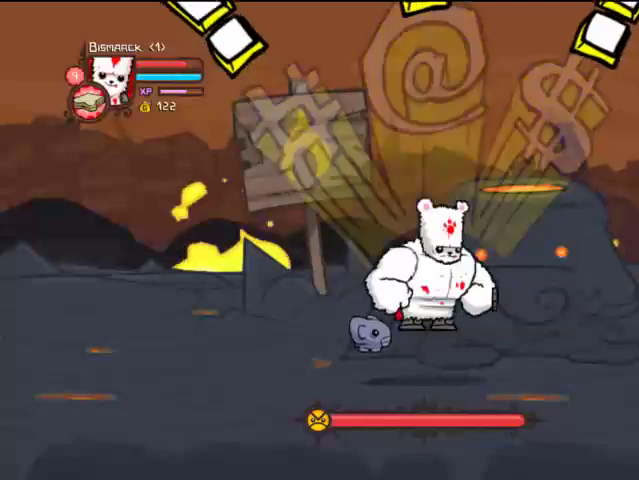
{"buttons": ["SQUARE", "DPAD_RIGHT"], "left_stick": "center", "right_stick": "center", "events": [[33, "TRIANGLE", "up"], [67, "TRIANGLE", "down"], [167, "TRIANGLE", "up"], [267, "SQUARE", "down"], [433, "SQUARE", "up"], [467, "SQUARE", "down"]]}
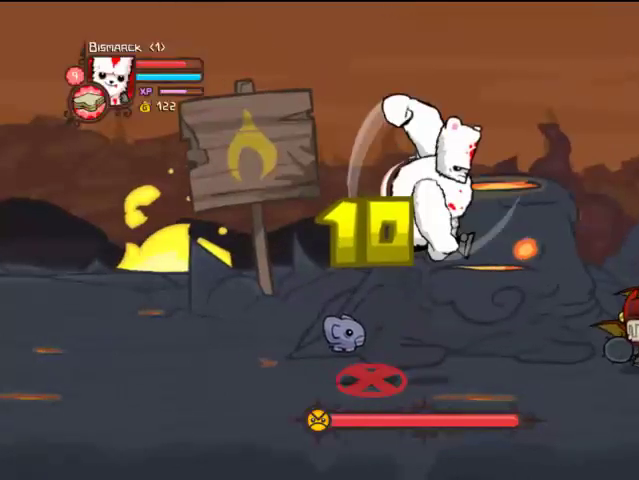
{"buttons": ["DPAD_UP"], "left_stick": "center", "right_stick": "center", "events": [[67, "SQUARE", "up"], [167, "CROSS", "down"], [167, "SQUARE", "down"], [267, "CROSS", "up"], [267, "SQUARE", "up"], [333, "CROSS", "down"], [367, "SQUARE", "down"], [433, "CROSS", "up"], [433, "SQUARE", "up"], [467, "DPAD_RIGHT", "up"], [467, "DPAD_UP", "down"]]}
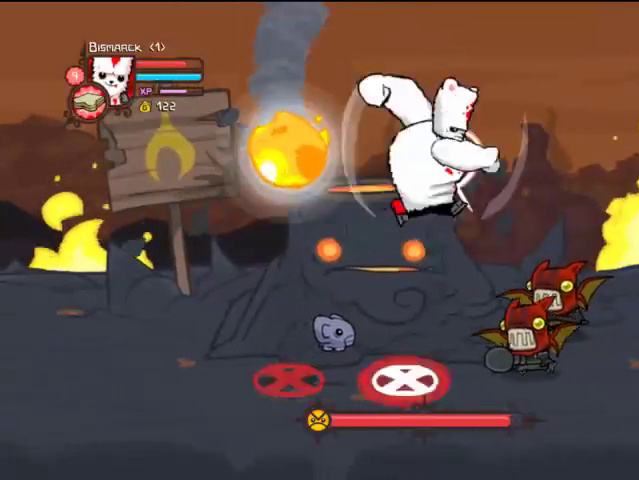
{"buttons": ["CROSS", "SQUARE"], "left_stick": "center", "right_stick": "center", "events": [[33, "CROSS", "down"], [33, "SQUARE", "down"], [67, "CROSS", "up"], [67, "DPAD_LEFT", "down"], [67, "SQUARE", "up"], [167, "DPAD_LEFT", "up"], [167, "DPAD_UP", "up"], [167, "SQUARE", "down"], [267, "SQUARE", "up"], [333, "CROSS", "down"], [400, "CROSS", "up"], [467, "CROSS", "down"], [467, "SQUARE", "down"]]}
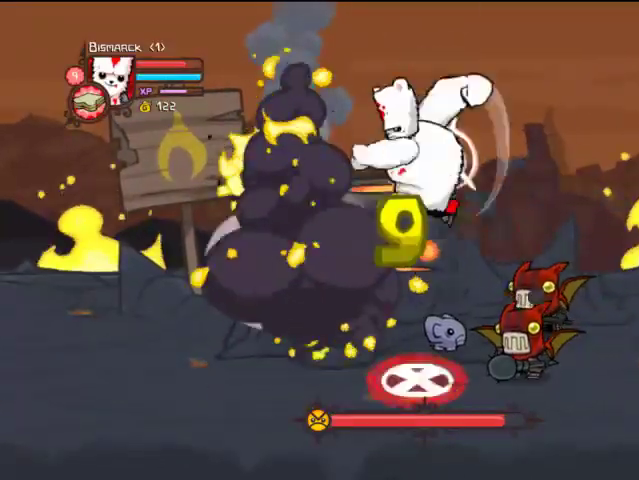
{"buttons": ["CROSS"], "left_stick": "center", "right_stick": "center", "events": [[67, "CROSS", "up"], [67, "SQUARE", "up"], [133, "CROSS", "down"], [133, "DPAD_LEFT", "down"], [167, "DPAD_LEFT", "up"], [167, "SQUARE", "down"], [233, "CROSS", "up"], [233, "SQUARE", "up"], [267, "CROSS", "down"], [267, "SQUARE", "down"], [333, "CROSS", "up"], [367, "SQUARE", "up"], [433, "CROSS", "down"]]}
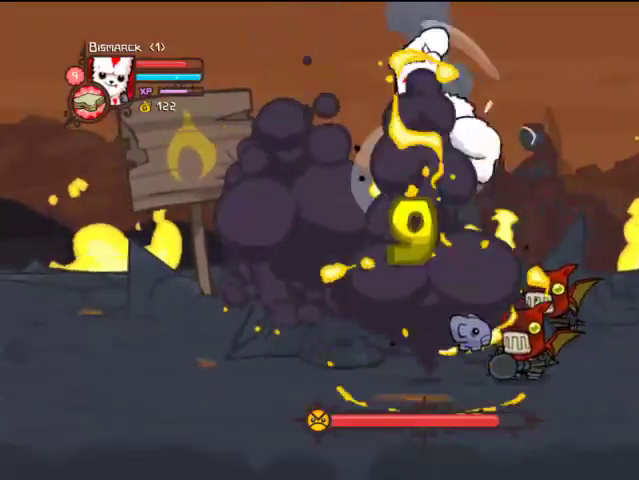
{"buttons": ["CROSS", "SQUARE"], "left_stick": "center", "right_stick": "center", "events": [[33, "CROSS", "up"], [67, "CROSS", "down"], [67, "DPAD_LEFT", "down"], [67, "SQUARE", "down"], [133, "SQUARE", "up"], [233, "SQUARE", "down"], [267, "CROSS", "up"], [267, "SQUARE", "up"], [333, "CROSS", "down"], [367, "CROSS", "up"], [367, "DPAD_LEFT", "up"], [467, "CROSS", "down"], [467, "SQUARE", "down"]]}
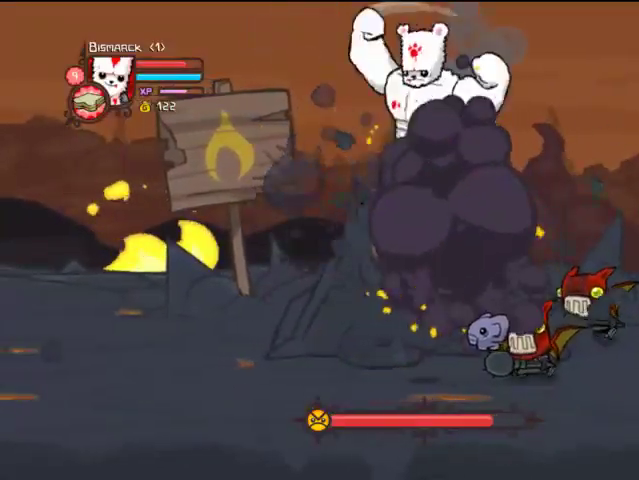
{"buttons": ["CROSS"], "left_stick": "center", "right_stick": "center", "events": [[33, "CROSS", "up"], [33, "SQUARE", "up"], [67, "CROSS", "down"], [67, "SQUARE", "down"], [133, "SQUARE", "up"], [233, "SQUARE", "down"], [267, "CROSS", "up"], [267, "SQUARE", "up"], [333, "CROSS", "down"], [367, "CROSS", "up"], [433, "CROSS", "down"]]}
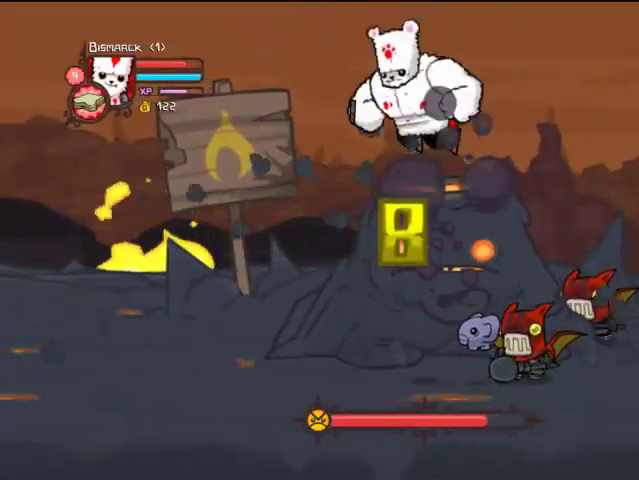
{"buttons": [], "left_stick": "center", "right_stick": "center", "events": [[33, "CROSS", "up"], [67, "CROSS", "down"], [67, "SQUARE", "down"], [133, "SQUARE", "up"], [167, "CROSS", "up"], [233, "CROSS", "down"], [233, "SQUARE", "down"], [267, "CROSS", "up"], [267, "SQUARE", "up"], [367, "CROSS", "down"], [467, "CROSS", "up"]]}
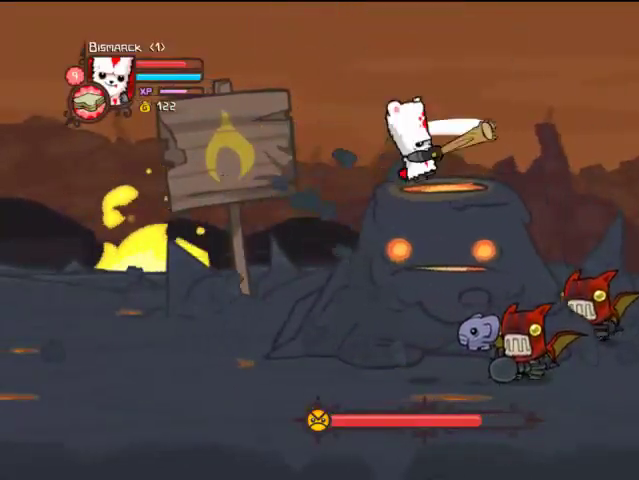
{"buttons": [], "left_stick": "center", "right_stick": "center", "events": [[33, "CROSS", "down"], [67, "CROSS", "up"], [133, "CROSS", "down"], [233, "CROSS", "up"], [233, "SQUARE", "down"], [333, "SQUARE", "up"], [367, "SQUARE", "down"], [467, "SQUARE", "up"]]}
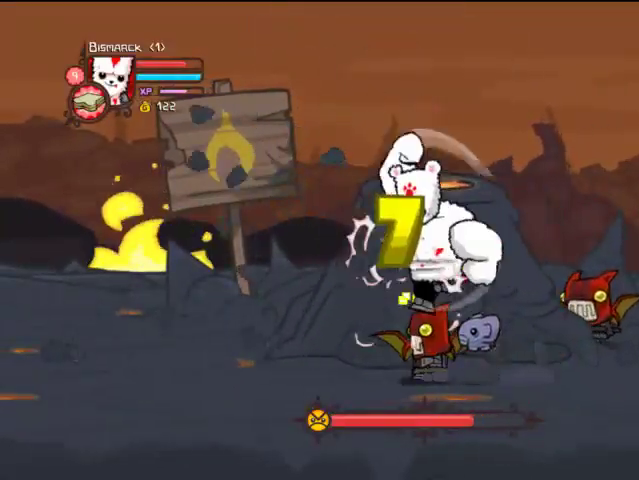
{"buttons": ["SQUARE"], "left_stick": "center", "right_stick": "center", "events": [[67, "SQUARE", "down"], [267, "SQUARE", "up"], [367, "SQUARE", "down"], [433, "SQUARE", "up"], [467, "SQUARE", "down"]]}
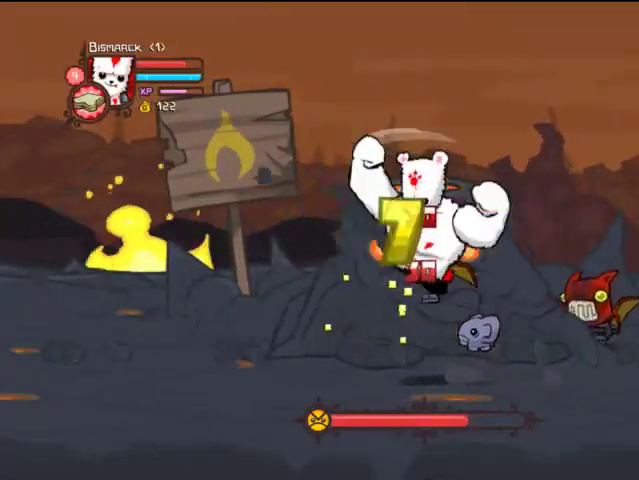
{"buttons": [], "left_stick": "center", "right_stick": "center", "events": [[67, "SQUARE", "up"], [167, "SQUARE", "down"], [233, "SQUARE", "up"], [267, "SQUARE", "down"], [367, "SQUARE", "up"], [433, "SQUARE", "down"], [467, "SQUARE", "up"]]}
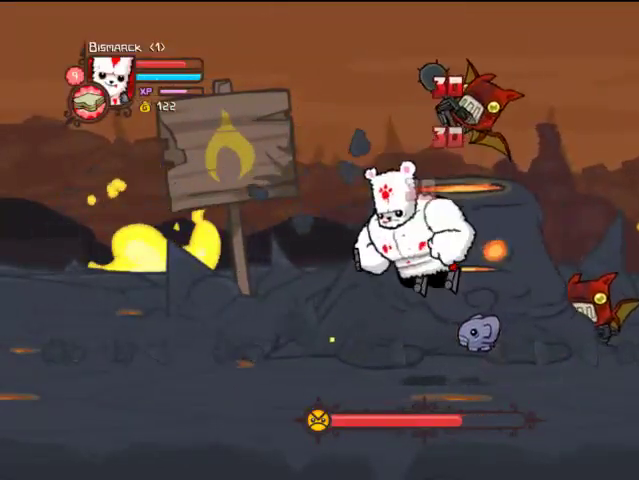
{"buttons": ["SQUARE"], "left_stick": "center", "right_stick": "center", "events": [[33, "SQUARE", "down"], [67, "SQUARE", "up"], [167, "SQUARE", "down"], [233, "SQUARE", "up"], [333, "SQUARE", "down"], [367, "SQUARE", "up"], [467, "SQUARE", "down"]]}
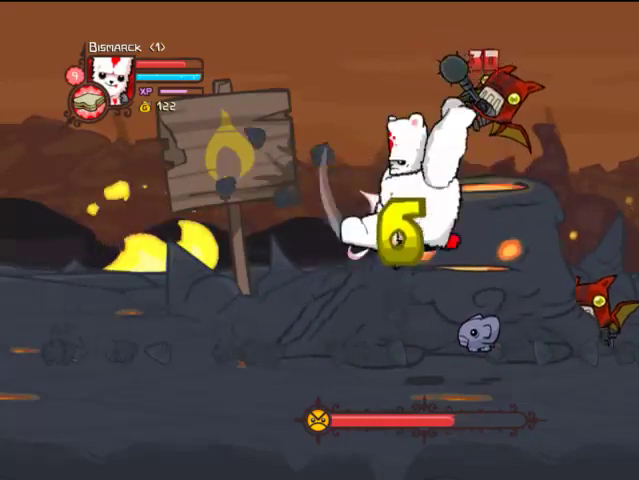
{"buttons": ["CROSS"], "left_stick": "center", "right_stick": "center", "events": [[33, "SQUARE", "up"], [67, "SQUARE", "down"], [167, "SQUARE", "up"], [233, "SQUARE", "down"], [267, "SQUARE", "up"], [367, "SQUARE", "down"], [433, "SQUARE", "up"], [467, "CROSS", "down"]]}
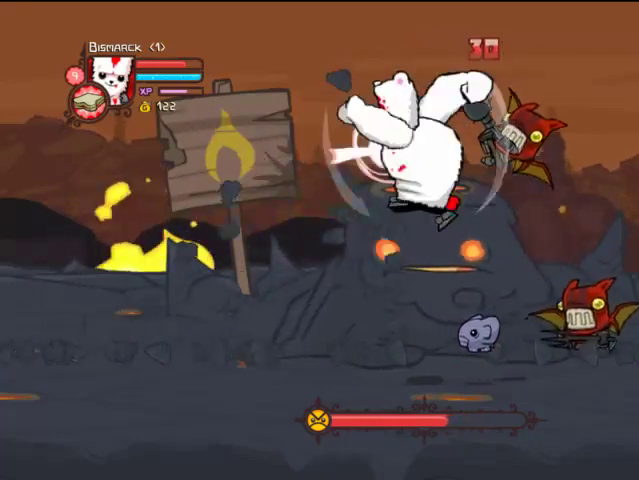
{"buttons": ["SQUARE"], "left_stick": "center", "right_stick": "center", "events": [[67, "CROSS", "up"], [133, "CROSS", "down"], [167, "CROSS", "up"], [267, "CROSS", "down"], [433, "CROSS", "up"], [433, "SQUARE", "down"]]}
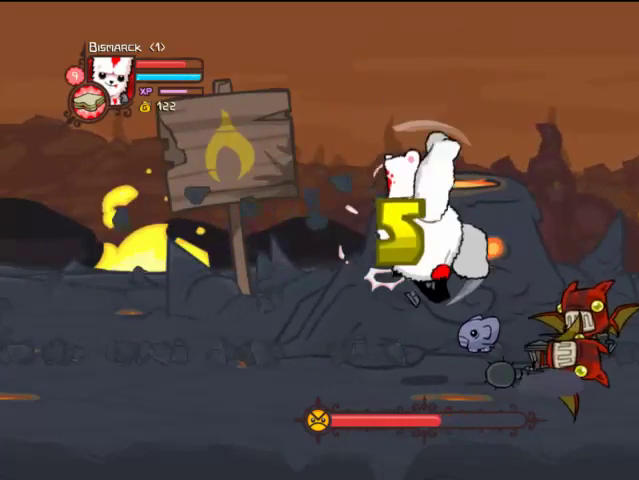
{"buttons": [], "left_stick": "center", "right_stick": "center", "events": [[67, "SQUARE", "up"], [133, "SQUARE", "down"], [167, "SQUARE", "up"], [233, "SQUARE", "down"], [333, "SQUARE", "up"], [367, "SQUARE", "down"], [467, "SQUARE", "up"]]}
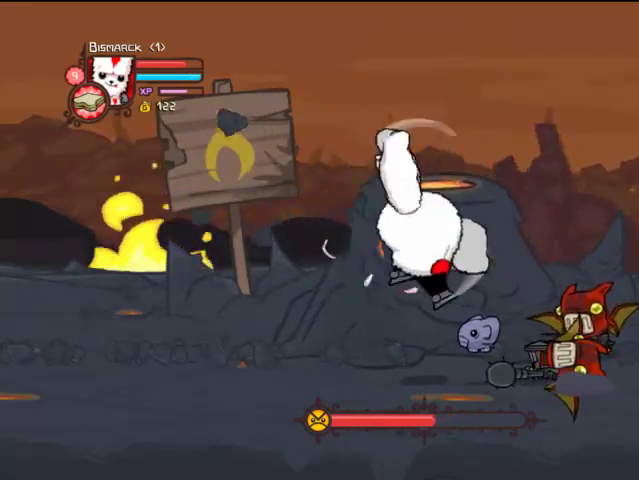
{"buttons": [], "left_stick": "center", "right_stick": "center", "events": [[67, "SQUARE", "down"], [133, "SQUARE", "up"], [233, "SQUARE", "down"], [267, "SQUARE", "up"], [367, "SQUARE", "down"], [467, "SQUARE", "up"]]}
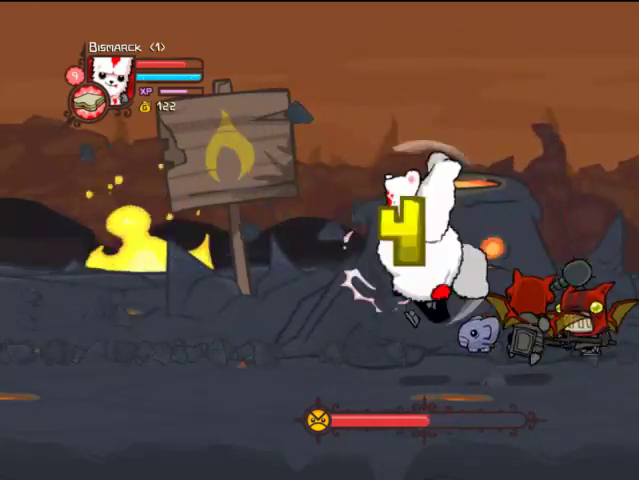
{"buttons": ["SQUARE"], "left_stick": "center", "right_stick": "center", "events": [[33, "SQUARE", "down"], [133, "SQUARE", "up"], [167, "SQUARE", "down"], [233, "DPAD_RIGHT", "down"], [267, "SQUARE", "up"], [333, "SQUARE", "down"], [433, "DPAD_RIGHT", "up"], [433, "SQUARE", "up"], [467, "SQUARE", "down"]]}
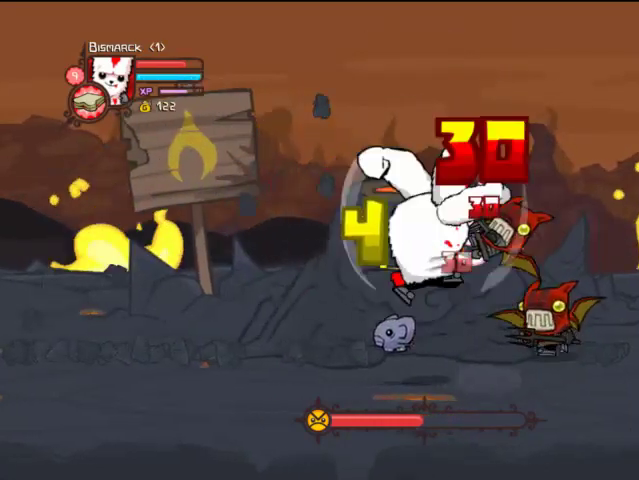
{"buttons": [], "left_stick": "center", "right_stick": "center", "events": [[67, "SQUARE", "up"], [133, "SQUARE", "down"], [167, "DPAD_RIGHT", "down"], [233, "SQUARE", "up"], [267, "DPAD_RIGHT", "up"], [267, "SQUARE", "down"], [333, "SQUARE", "up"], [433, "SQUARE", "down"], [467, "SQUARE", "up"]]}